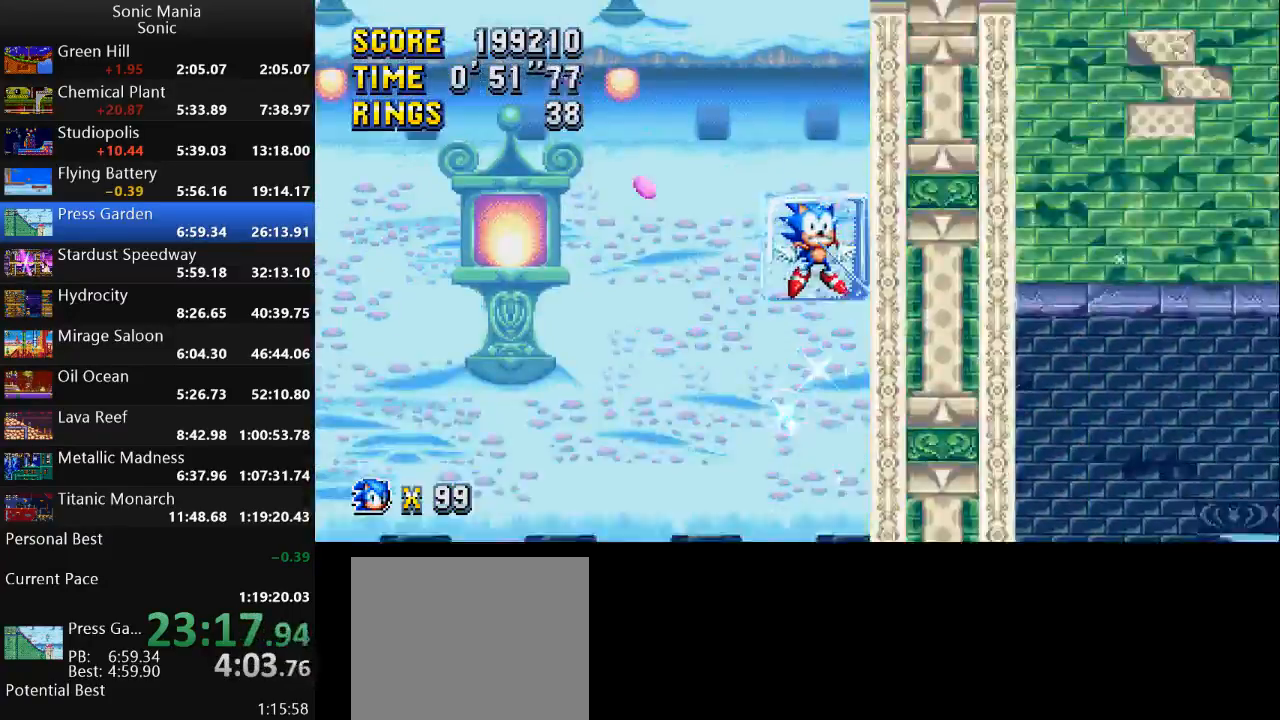
Gameplay with a controller (Xbox layout); each line is a JSON object with the inputs held at the frame after it. "events" lists button and stick changes between this image and that frame as [ms after this image, input, new state], when the widget could be followed in between. Not read: DPAD_DOWN DPAD_LEFT DPAD_RIGHT DPAD_UP L2 L3 R1 R2 R3 SELECT START X Y.
{"buttons": [], "left_stick": "center", "right_stick": "center", "events": [[33, "A", "down"], [267, "A", "up"], [333, "B", "down"], [500, "B", "up"]]}
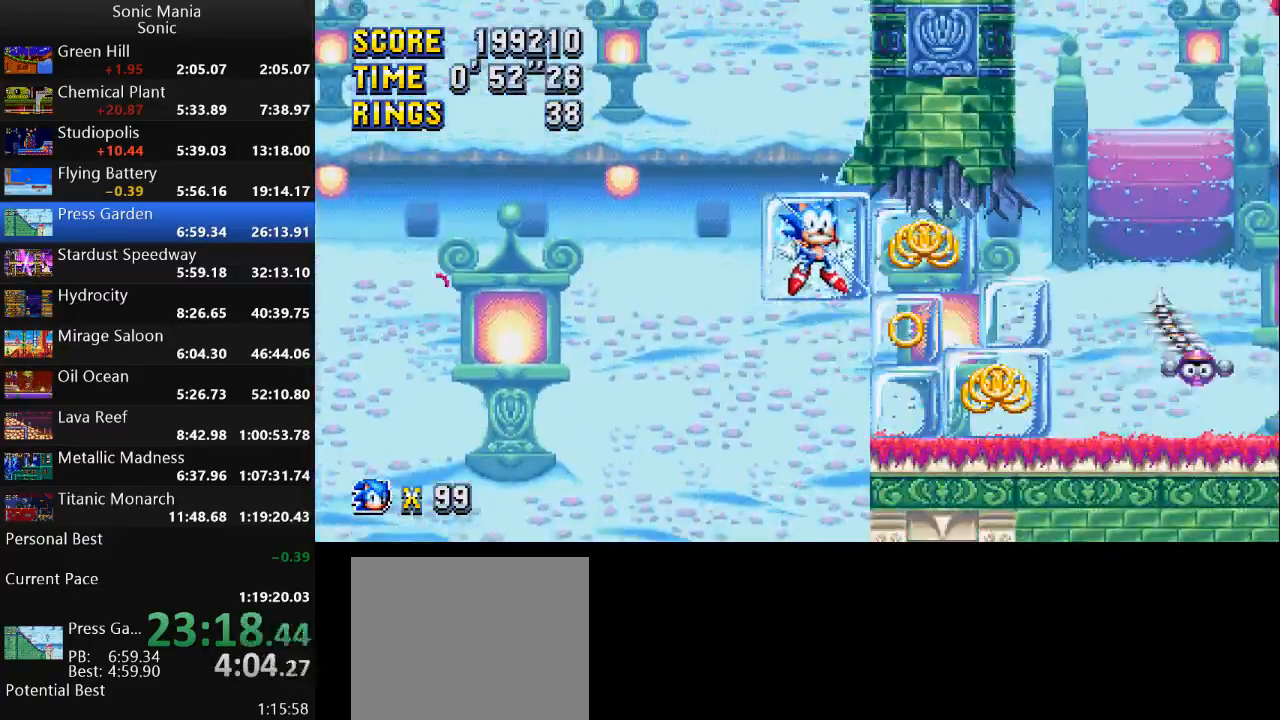
{"buttons": [], "left_stick": "center", "right_stick": "center", "events": [[133, "A", "down"], [267, "A", "up"]]}
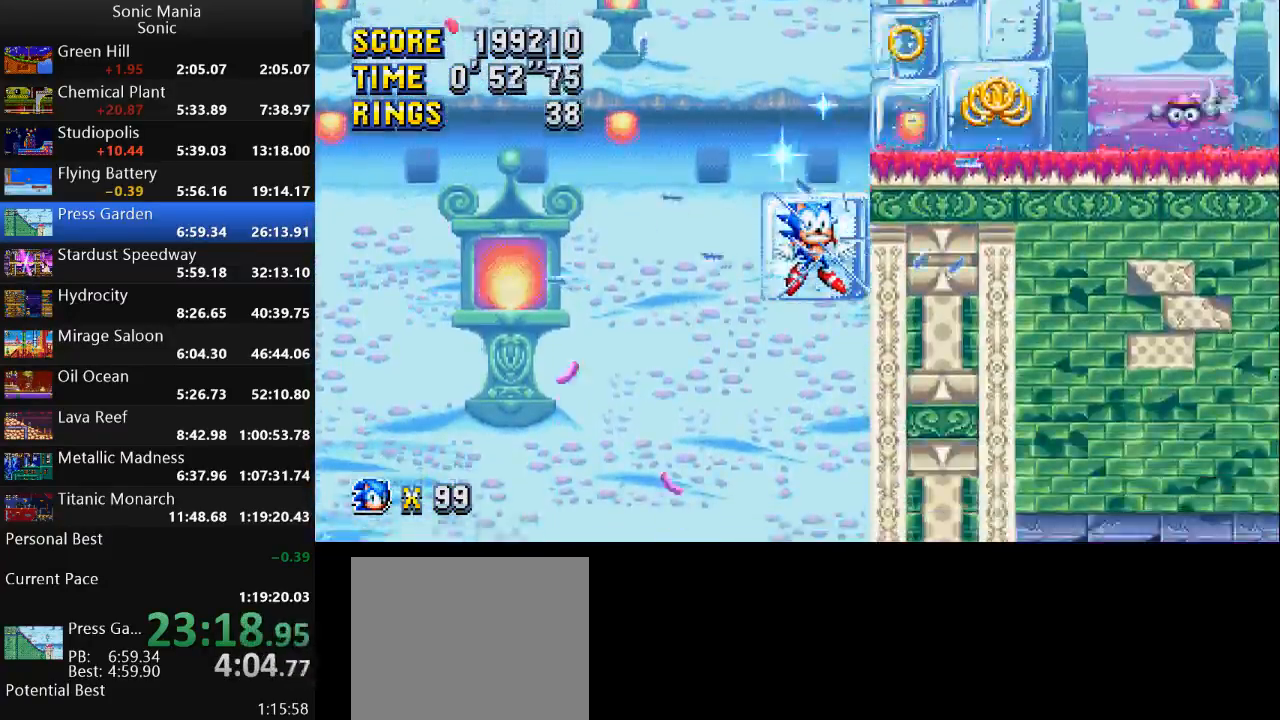
{"buttons": [], "left_stick": "center", "right_stick": "center", "events": []}
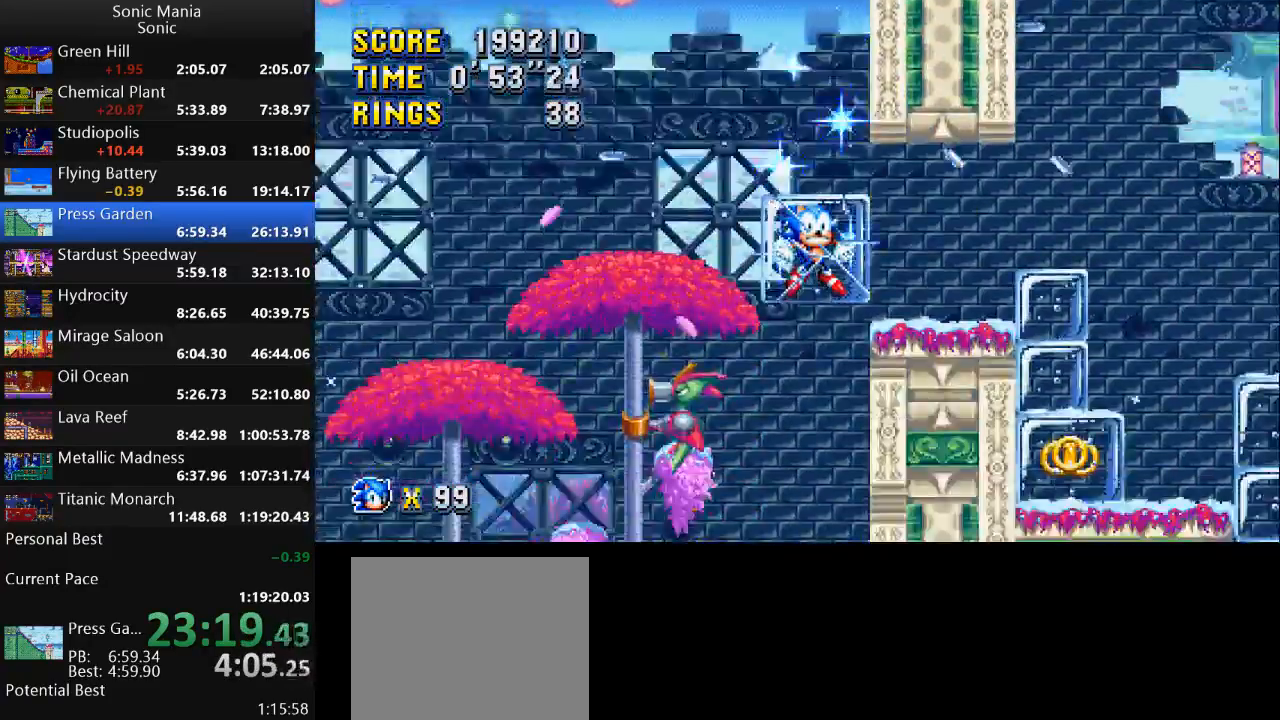
{"buttons": [], "left_stick": "center", "right_stick": "center", "events": []}
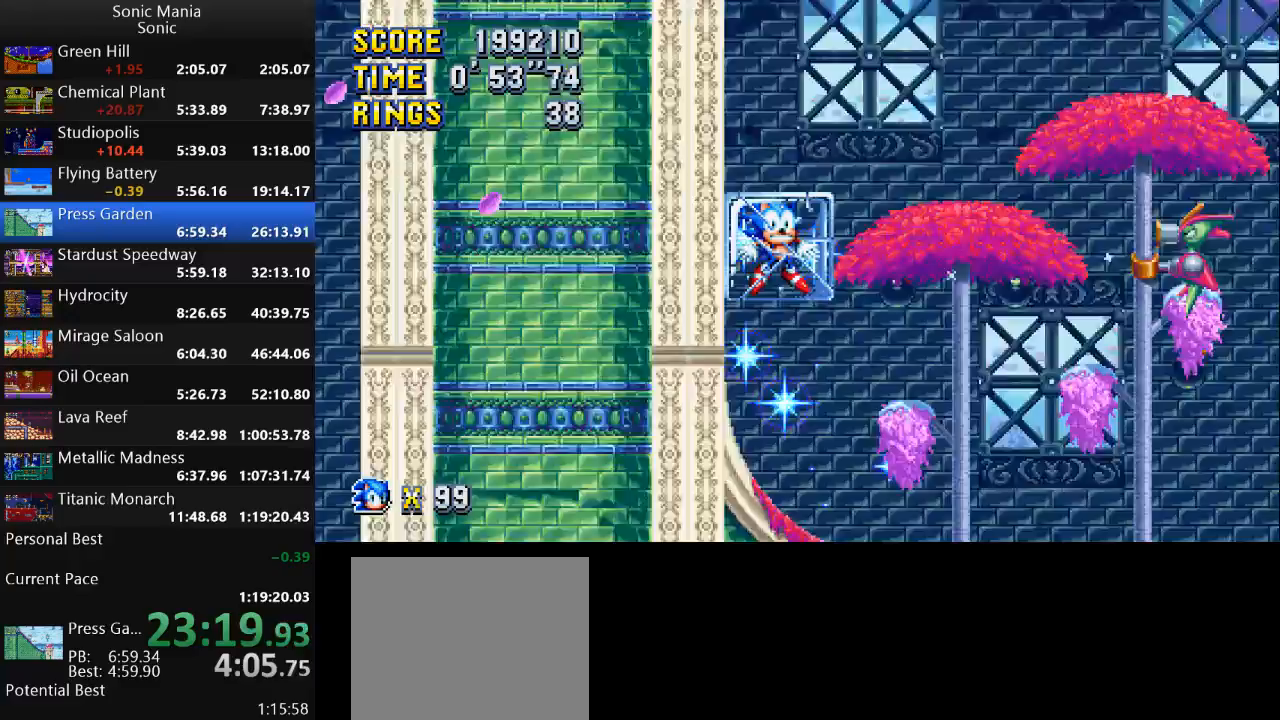
{"buttons": [], "left_stick": "center", "right_stick": "center", "events": []}
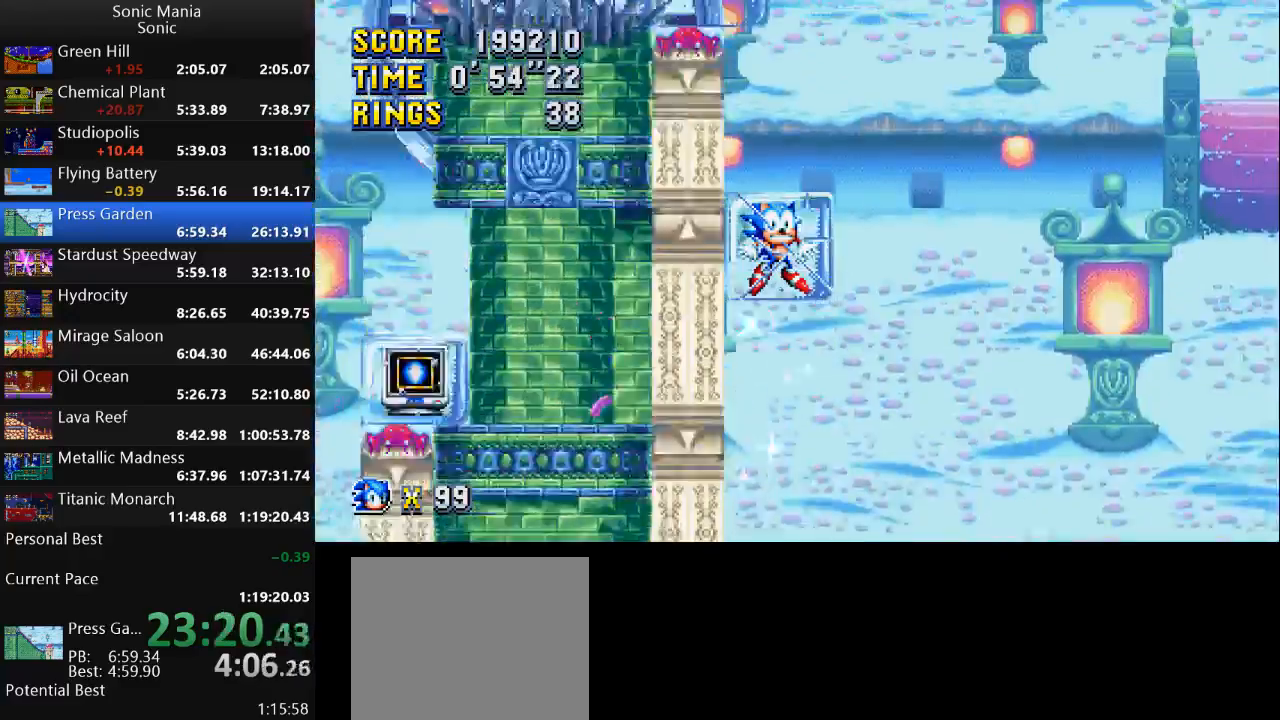
{"buttons": [], "left_stick": "center", "right_stick": "center", "events": []}
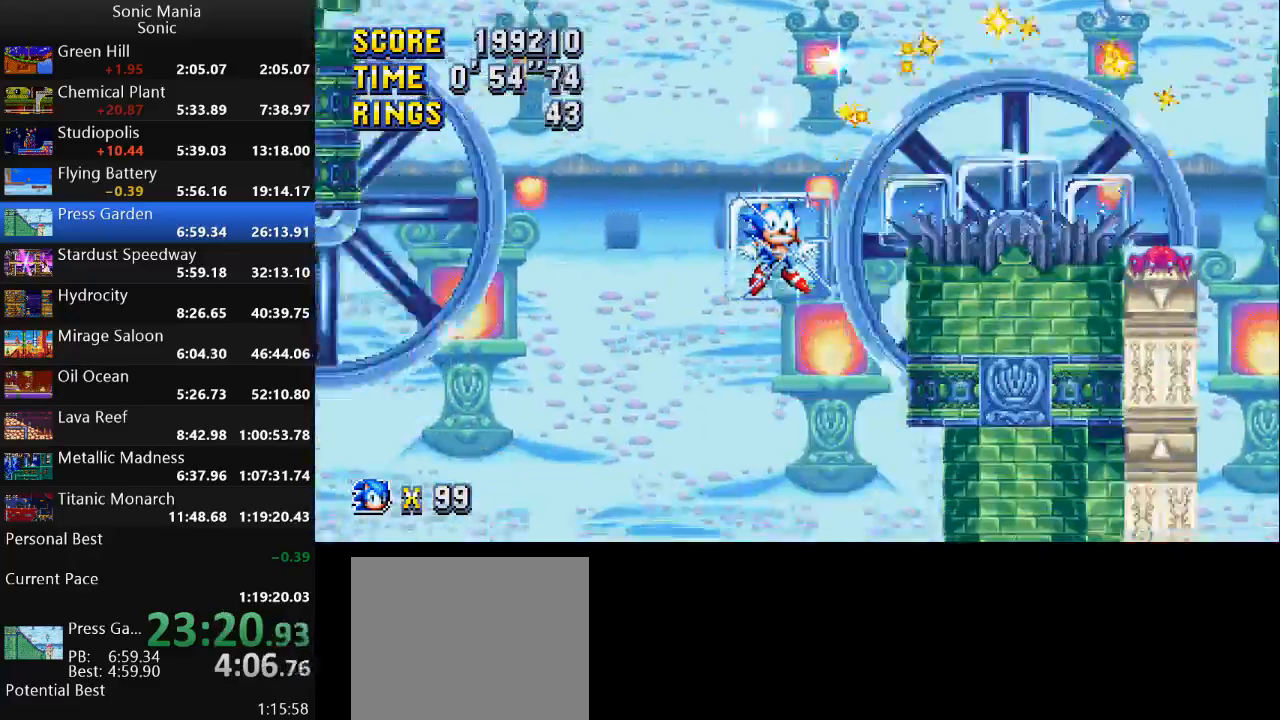
{"buttons": ["A"], "left_stick": "center", "right_stick": "center", "events": [[500, "A", "down"]]}
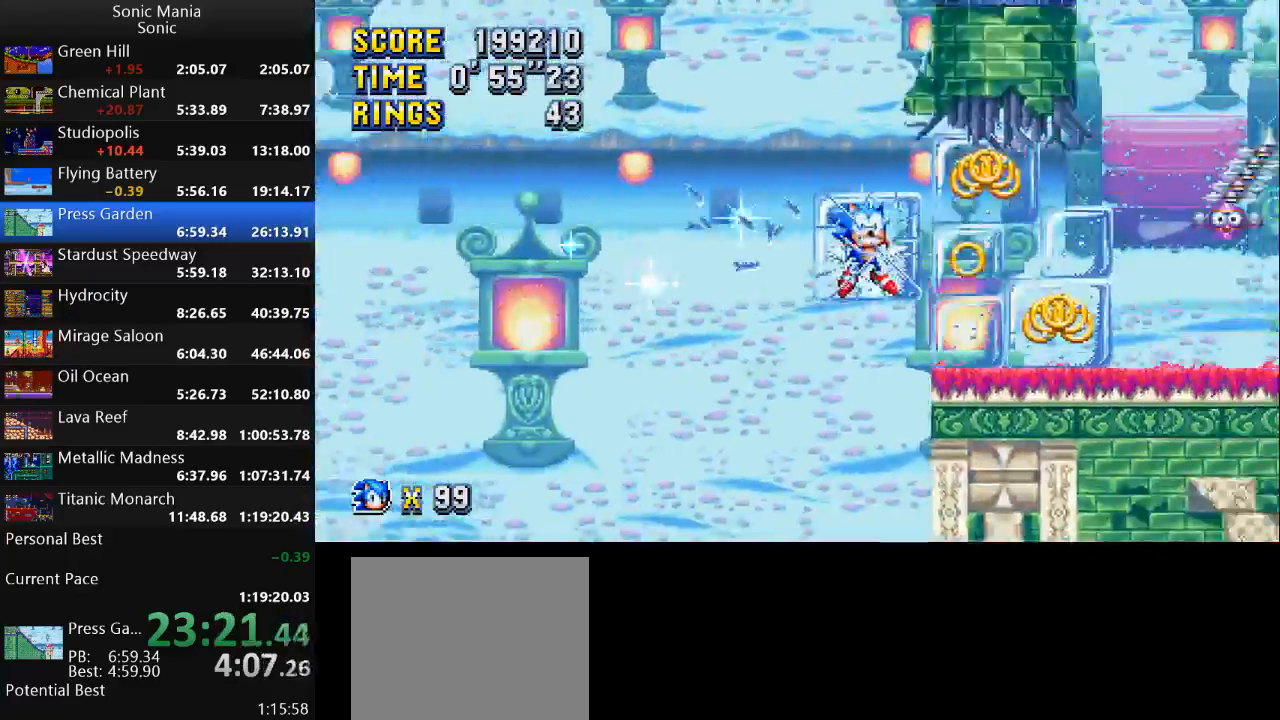
{"buttons": [], "left_stick": "center", "right_stick": "center", "events": [[67, "A", "up"], [67, "B", "down"], [133, "B", "up"], [167, "A", "down"], [233, "B", "down"], [300, "A", "up"], [333, "B", "up"], [367, "A", "down"], [400, "B", "down"], [433, "A", "up"], [467, "B", "up"]]}
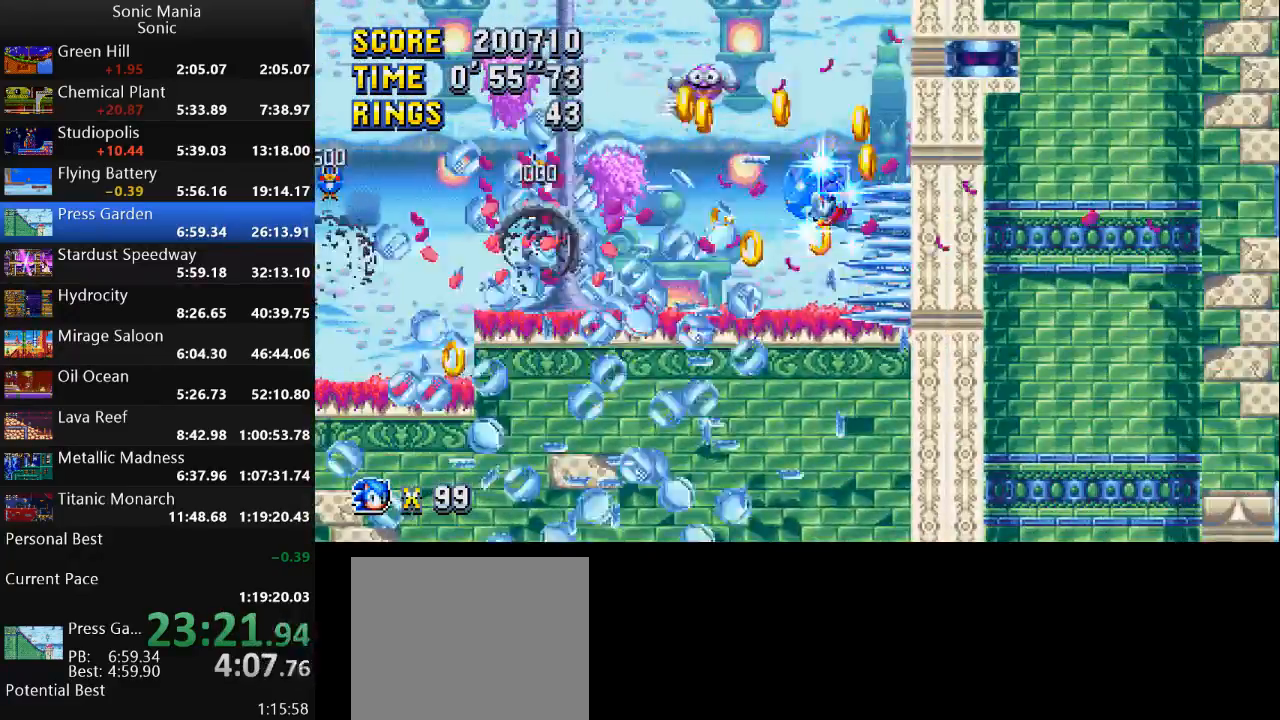
{"buttons": ["A"], "left_stick": "right", "right_stick": "center", "events": [[500, "A", "down"], [500, "left_stick", "right"]]}
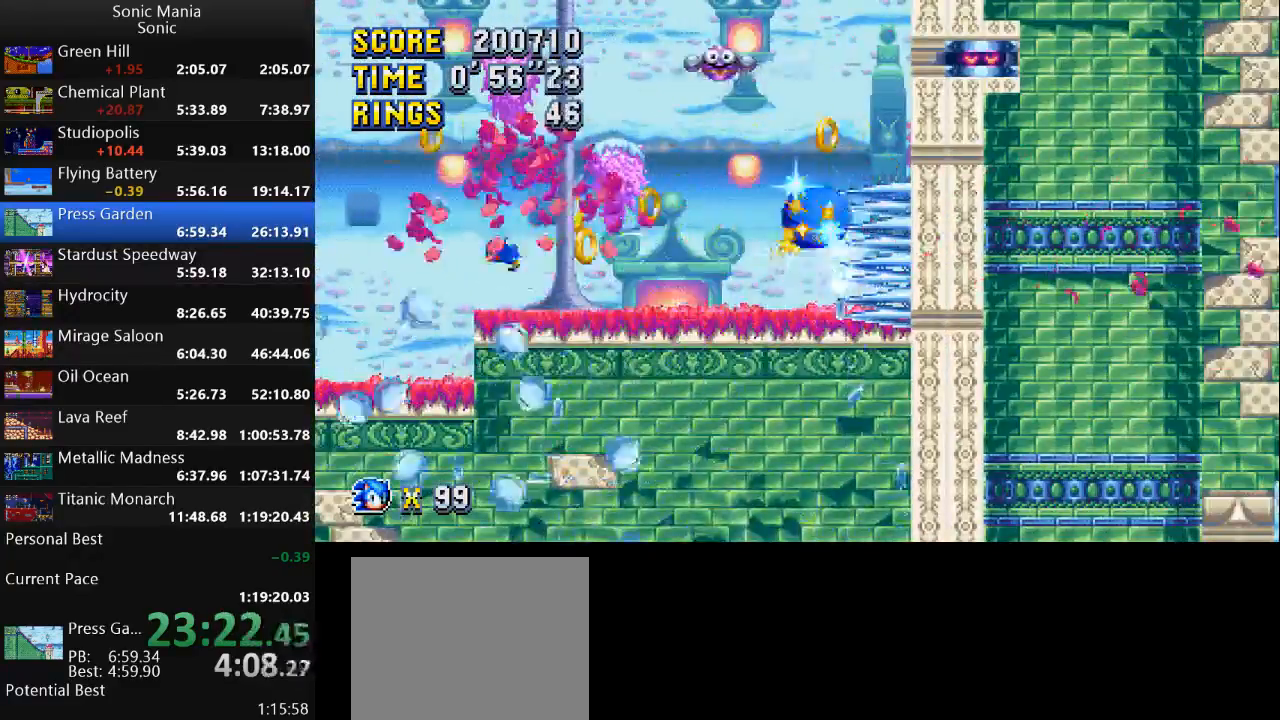
{"buttons": [], "left_stick": "right", "right_stick": "center", "events": [[100, "A", "up"]]}
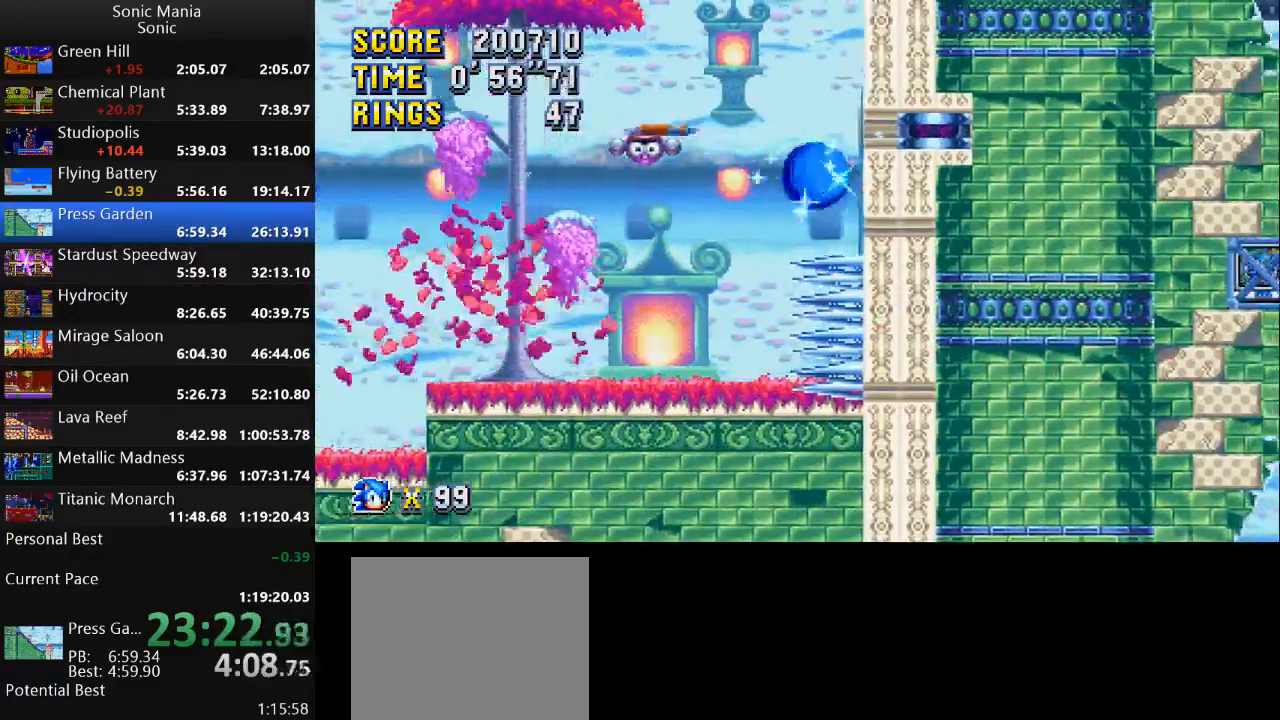
{"buttons": [], "left_stick": "center", "right_stick": "center", "events": [[100, "left_stick", "center"], [200, "left_stick", "left"], [300, "left_stick", "center"]]}
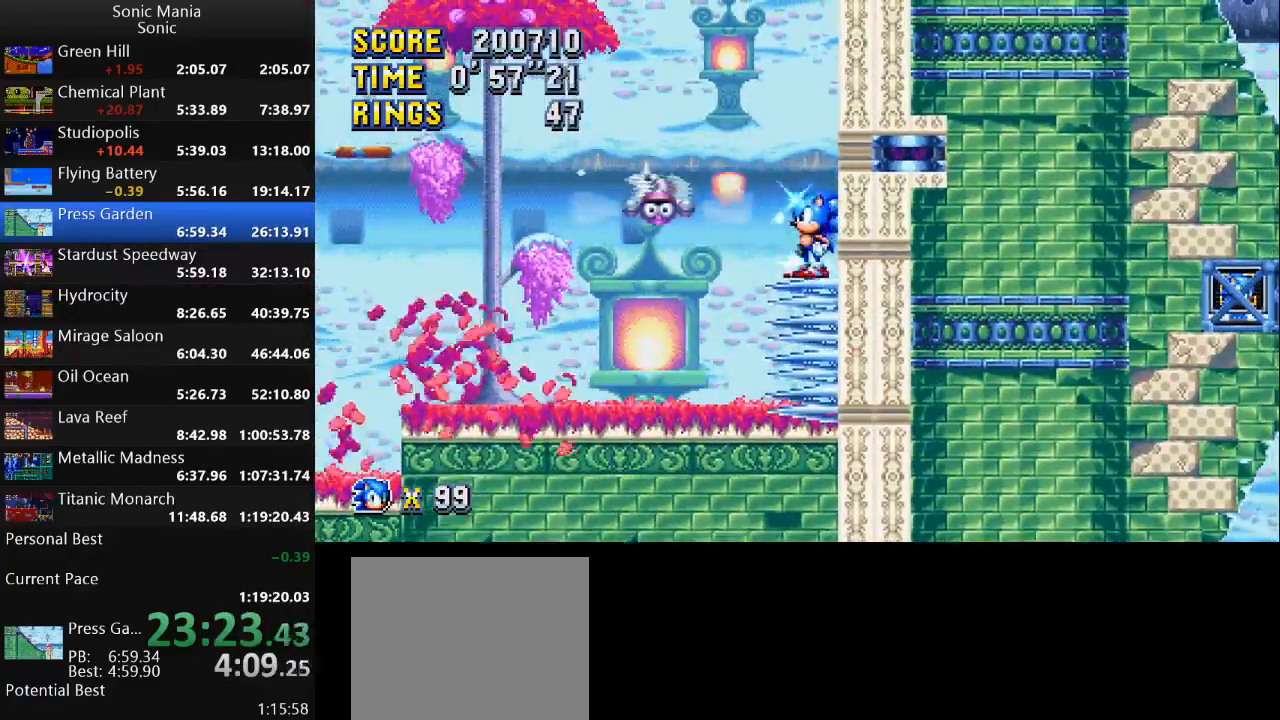
{"buttons": ["A"], "left_stick": "center", "right_stick": "center", "events": [[300, "left_stick", "down"], [367, "B", "down"], [467, "B", "up"], [467, "left_stick", "center"], [500, "A", "down"]]}
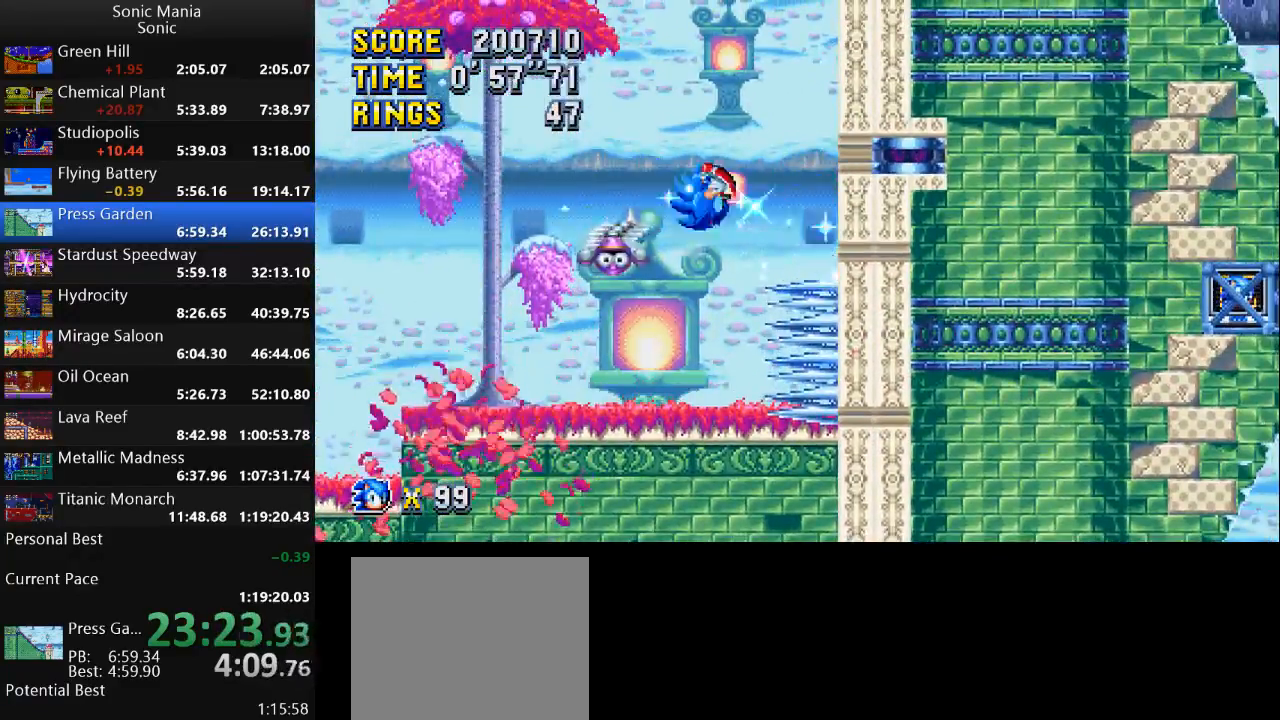
{"buttons": [], "left_stick": "left", "right_stick": "center", "events": [[33, "left_stick", "left"], [500, "A", "up"]]}
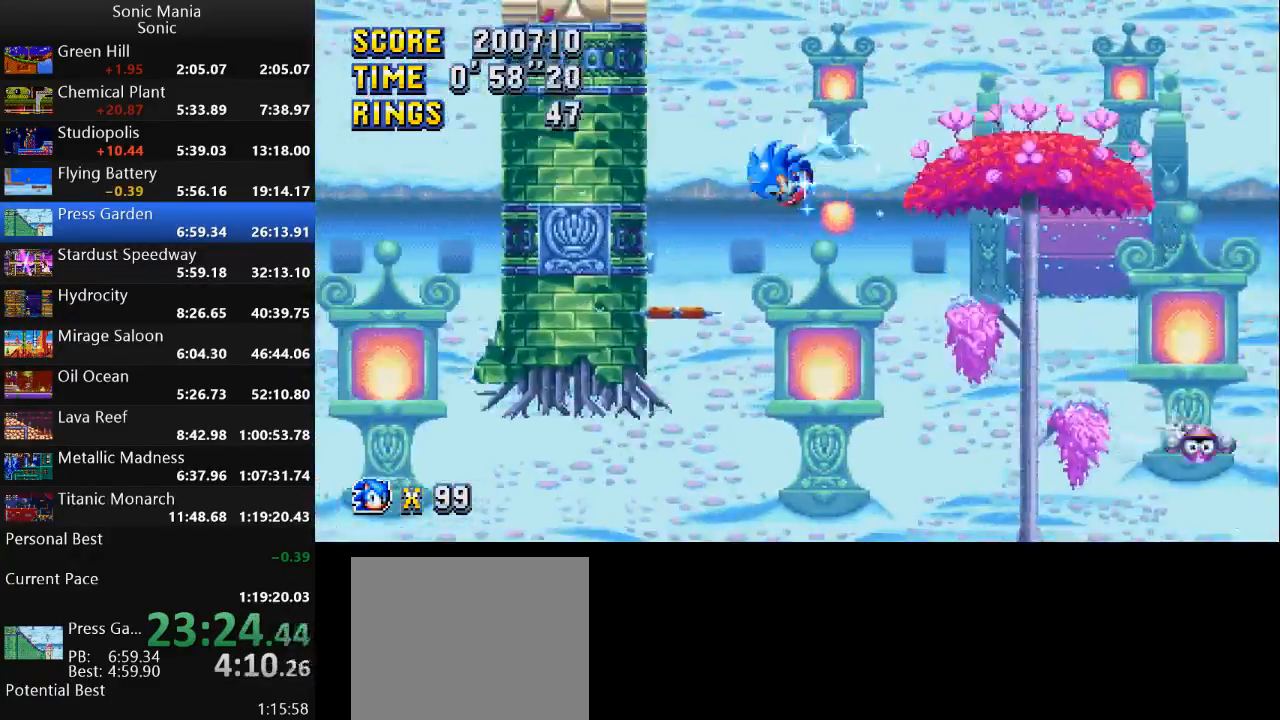
{"buttons": ["A"], "left_stick": "right", "right_stick": "center", "events": [[233, "left_stick", "center"], [333, "left_stick", "right"], [467, "A", "down"]]}
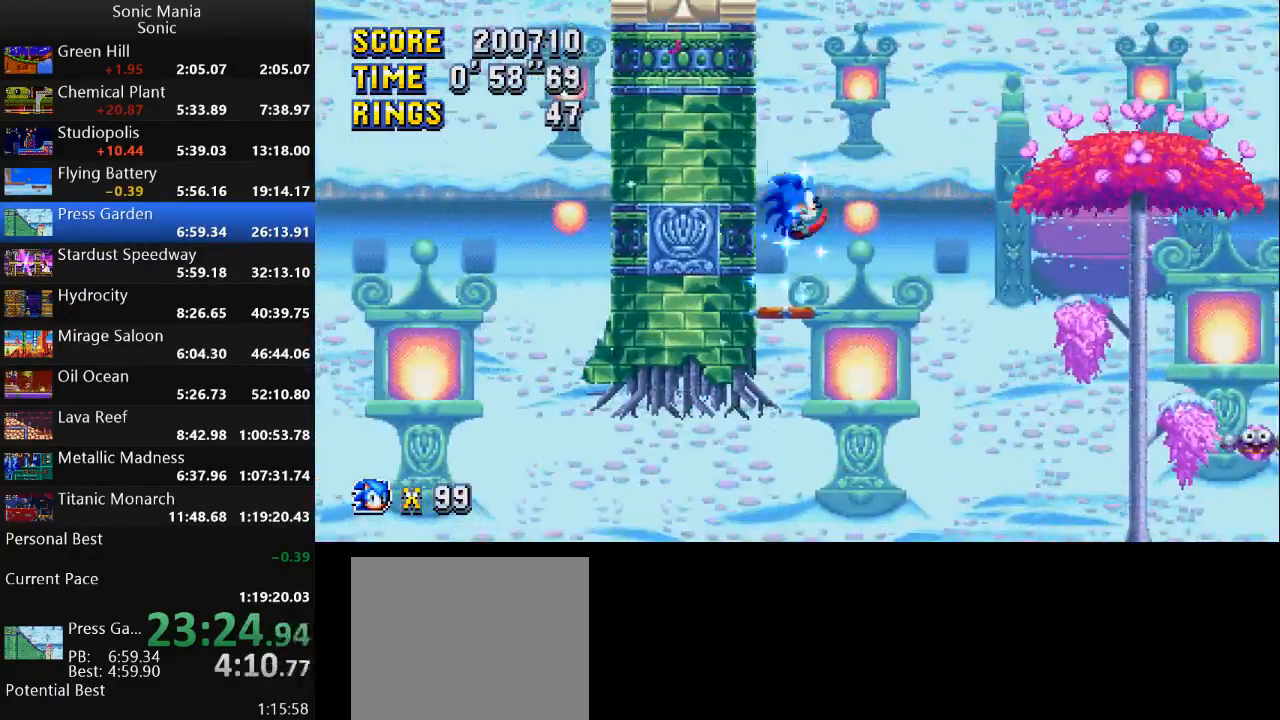
{"buttons": [], "left_stick": "right", "right_stick": "center", "events": [[367, "A", "up"]]}
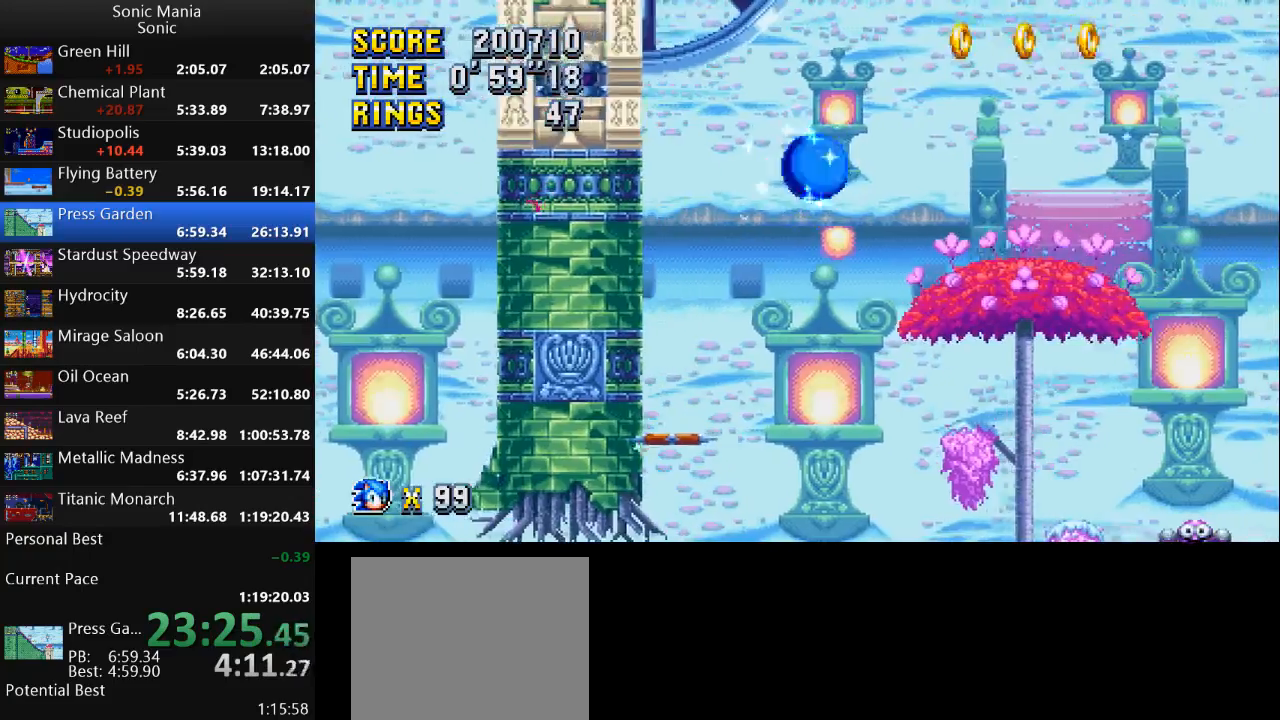
{"buttons": ["A"], "left_stick": "right", "right_stick": "center", "events": [[400, "A", "down"]]}
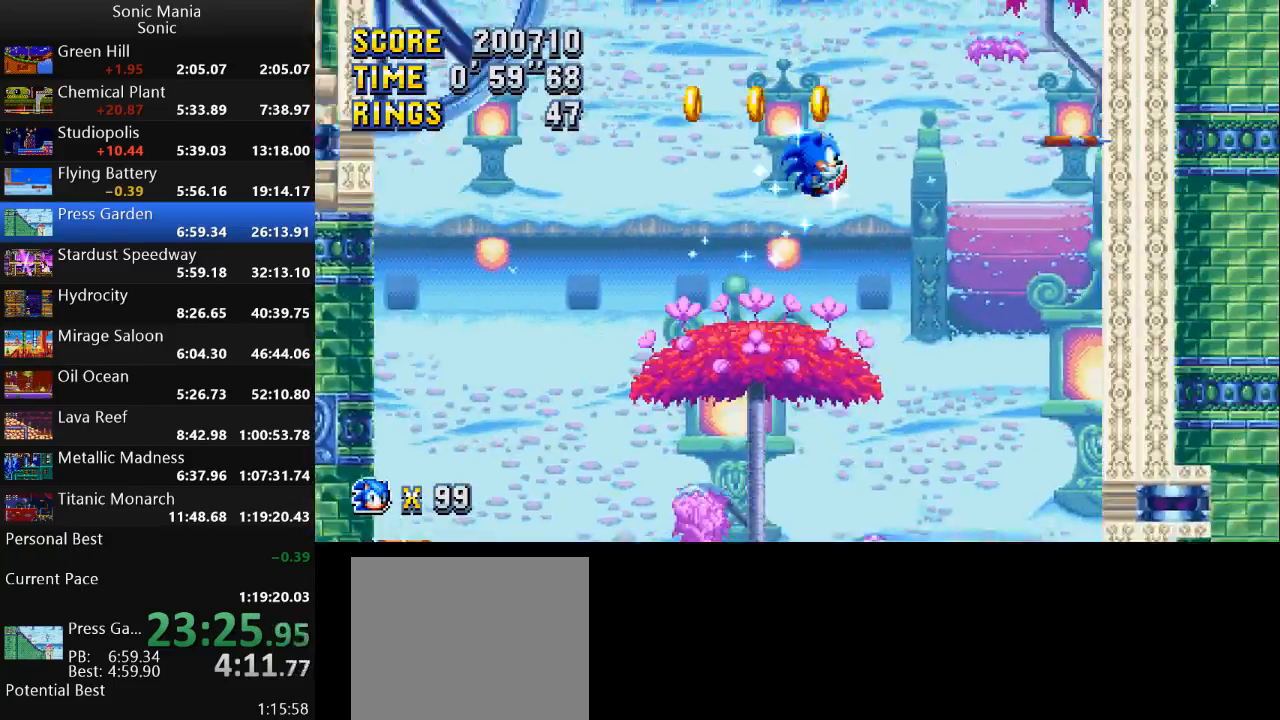
{"buttons": [], "left_stick": "right", "right_stick": "center", "events": [[233, "A", "up"]]}
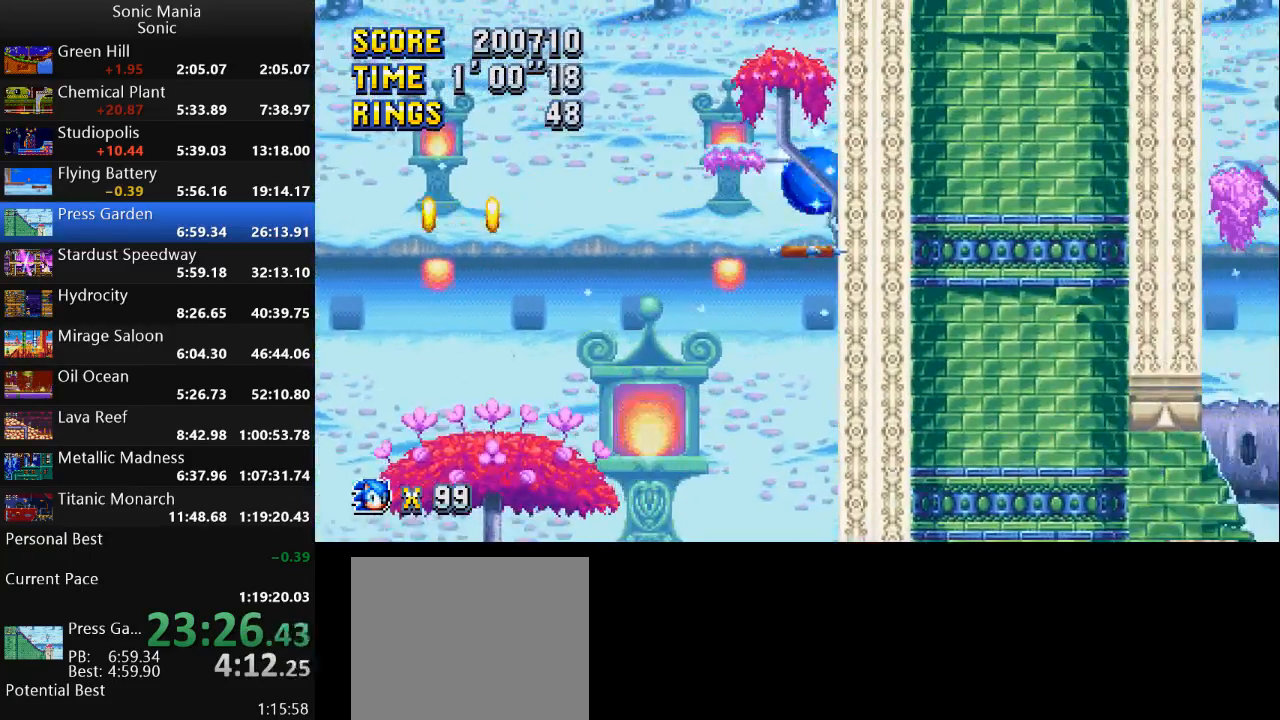
{"buttons": [], "left_stick": "center", "right_stick": "center", "events": [[33, "left_stick", "center"], [200, "A", "down"], [467, "A", "up"]]}
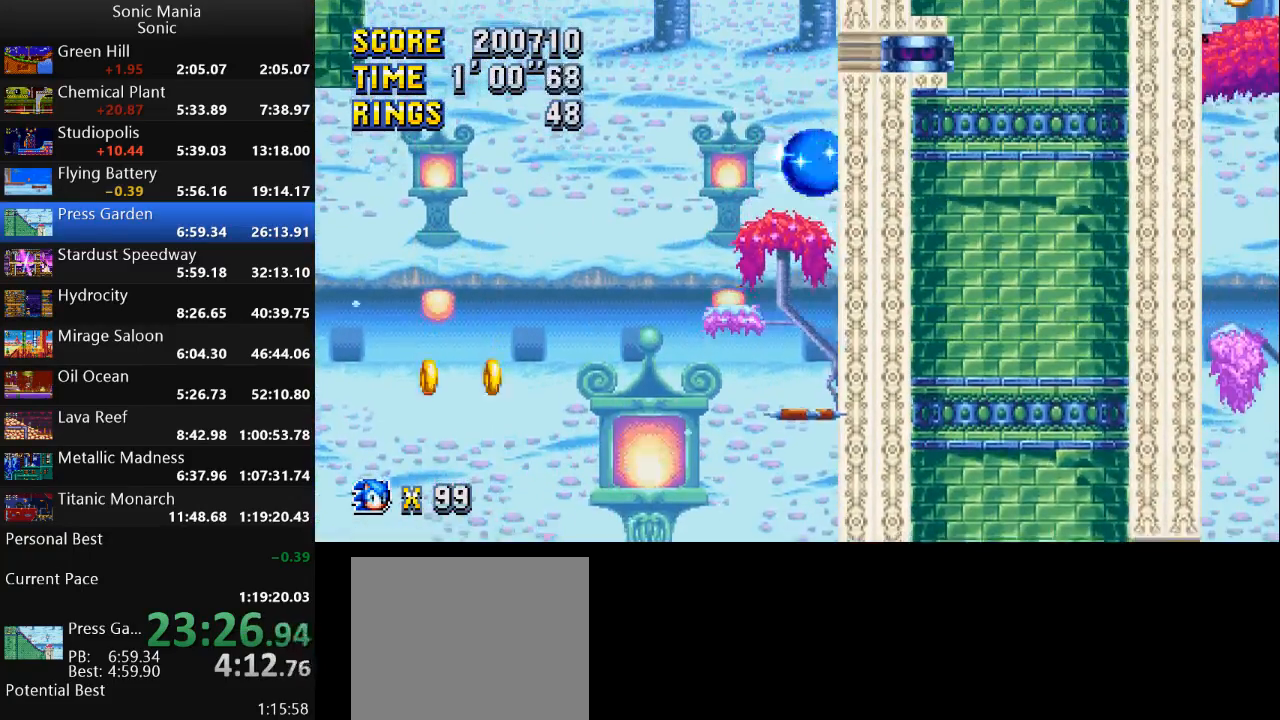
{"buttons": [], "left_stick": "center", "right_stick": "center", "events": []}
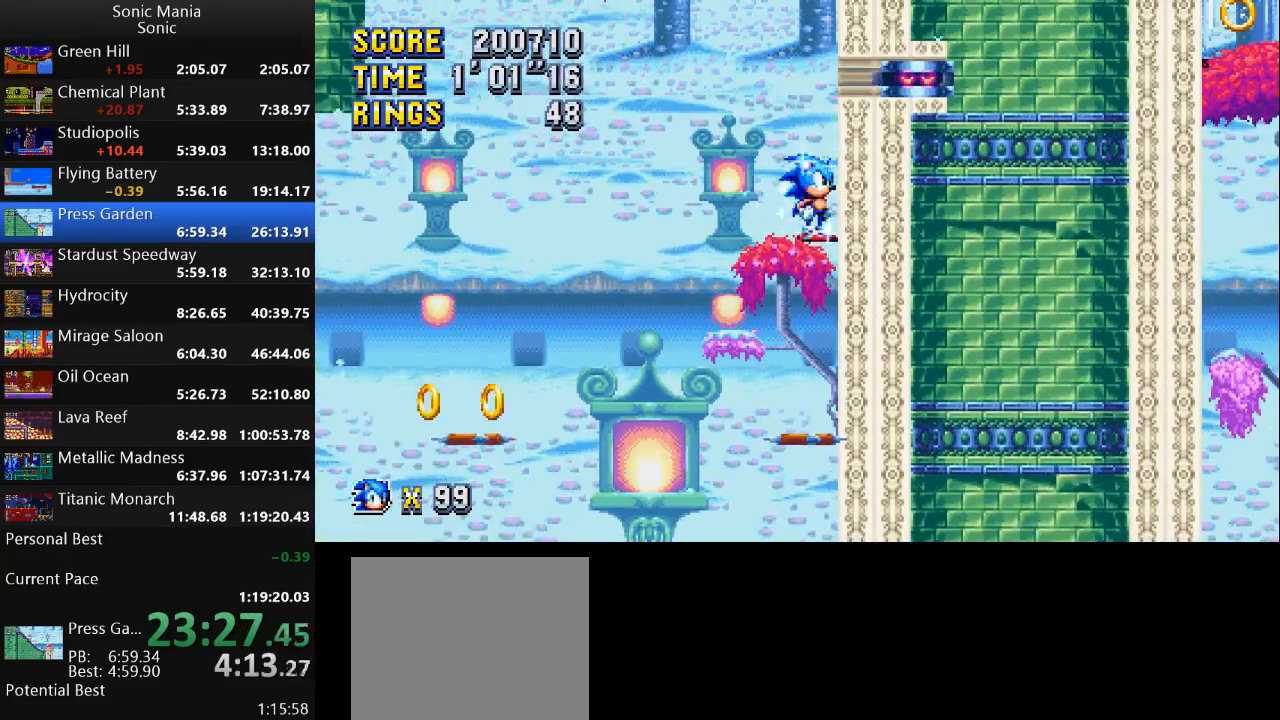
{"buttons": [], "left_stick": "left", "right_stick": "center", "events": [[133, "left_stick", "left"], [233, "left_stick", "center"], [433, "left_stick", "left"]]}
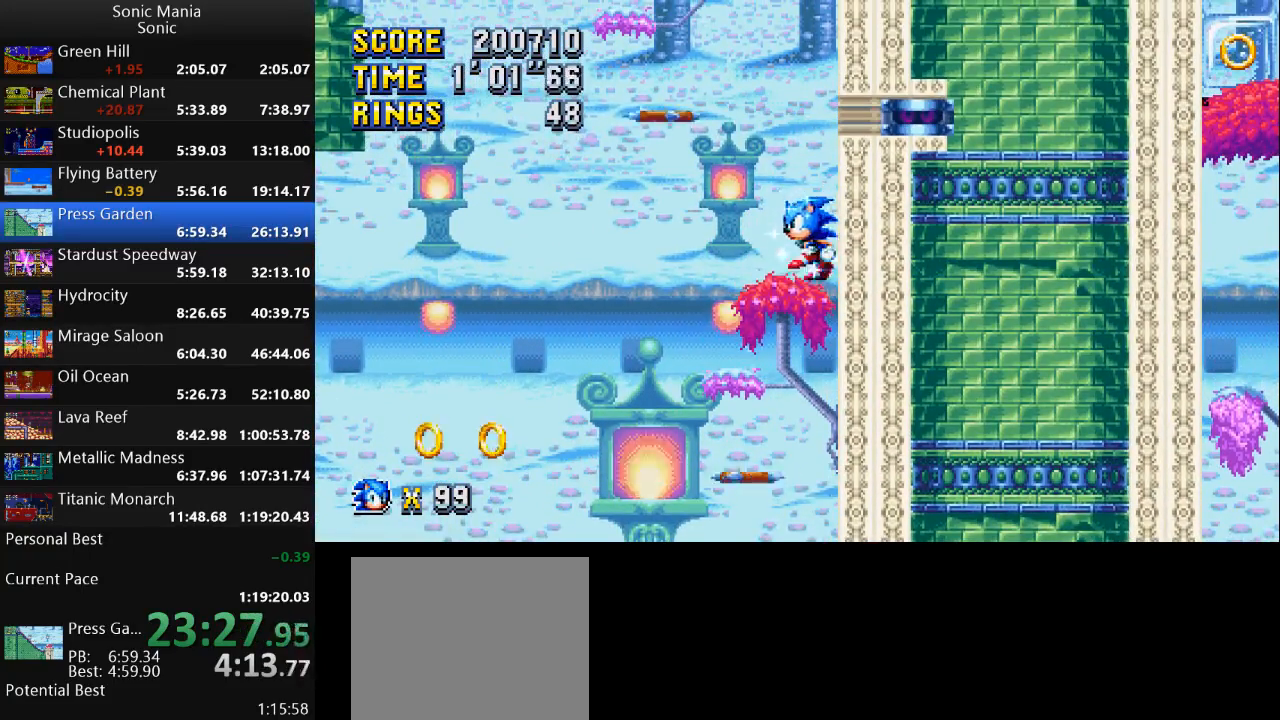
{"buttons": ["B"], "left_stick": "down", "right_stick": "center", "events": [[67, "left_stick", "center"], [400, "left_stick", "down"], [500, "B", "down"]]}
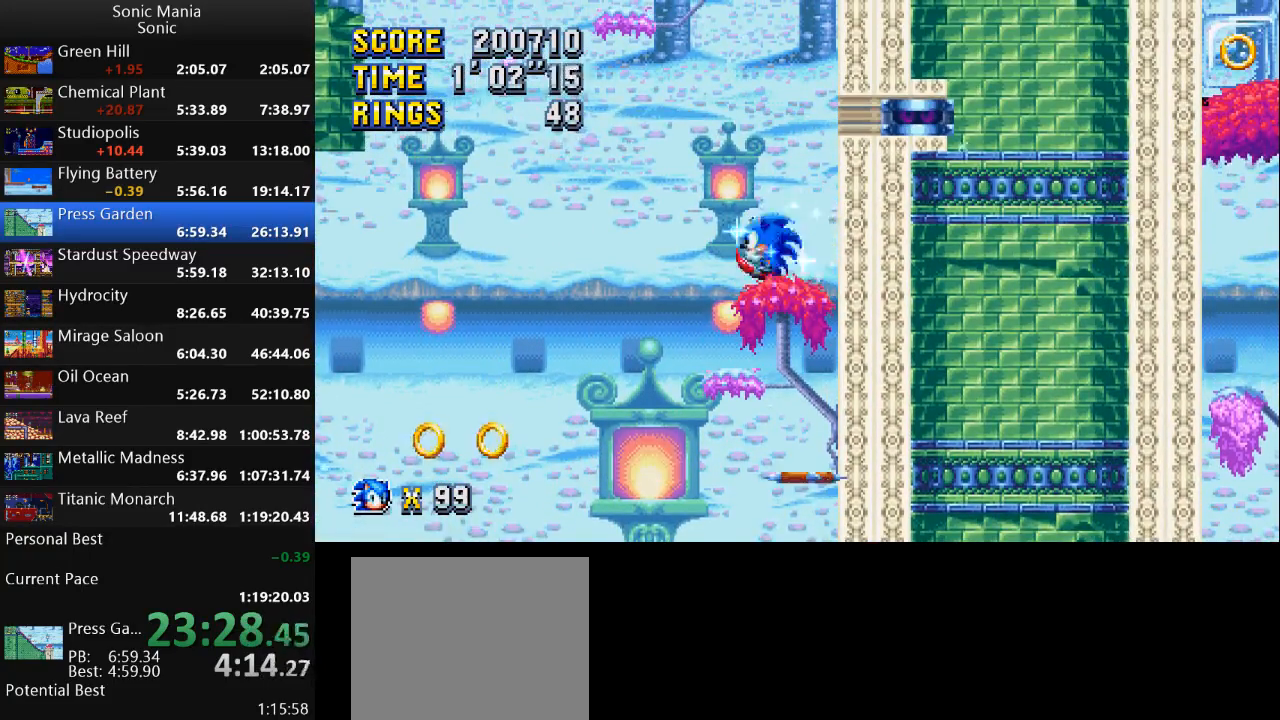
{"buttons": [], "left_stick": "left", "right_stick": "center", "events": [[33, "B", "up"], [33, "left_stick", "center"], [100, "A", "down"], [100, "left_stick", "left"], [500, "A", "up"]]}
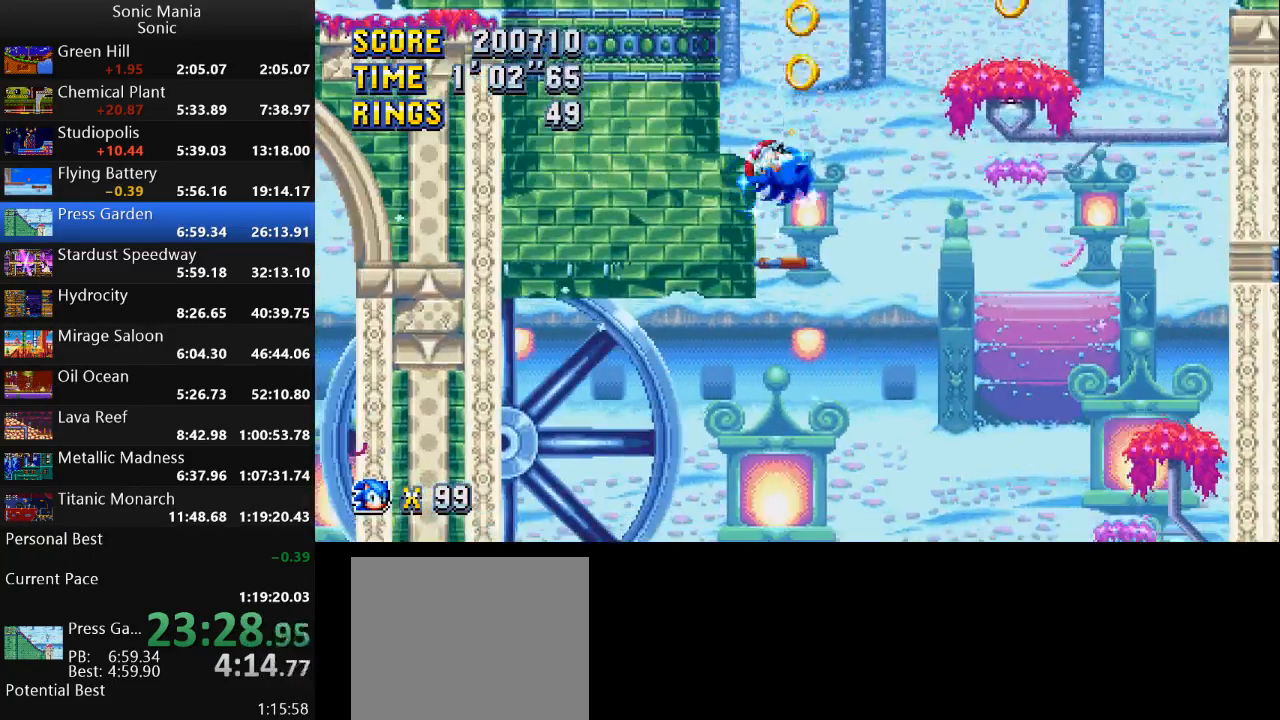
{"buttons": ["A"], "left_stick": "right", "right_stick": "center", "events": [[233, "left_stick", "center"], [300, "left_stick", "right"], [500, "A", "down"]]}
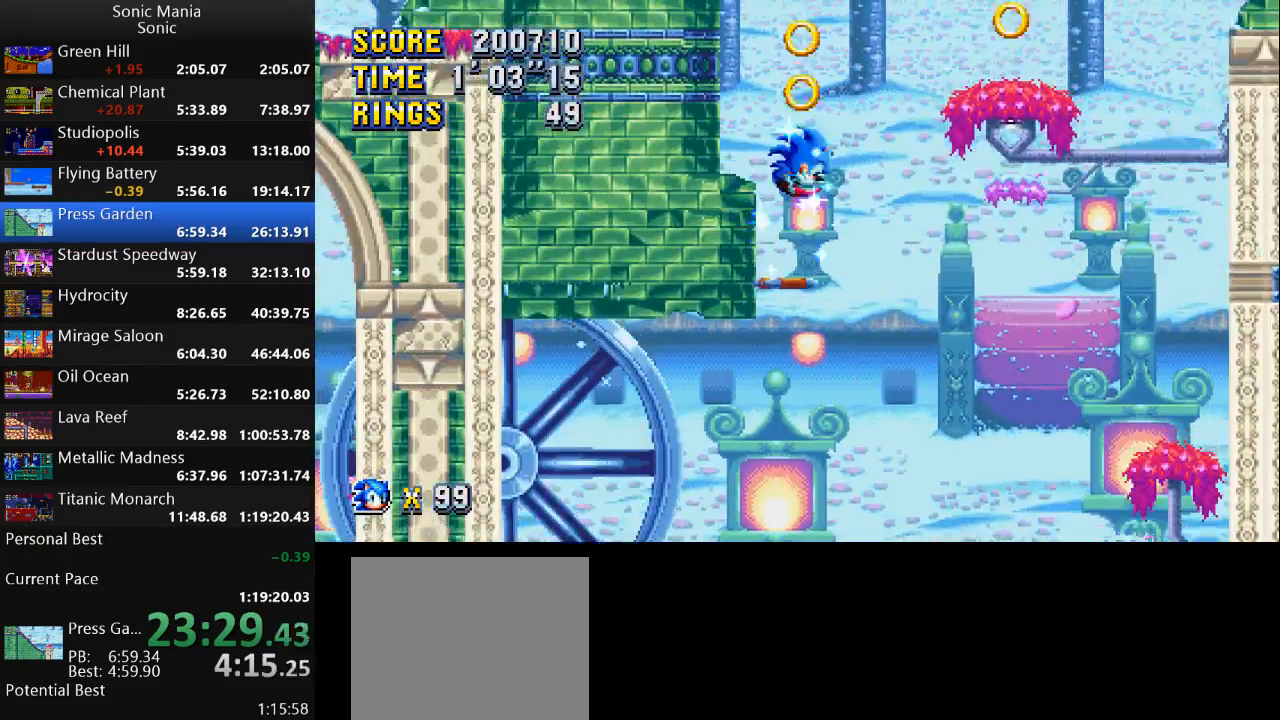
{"buttons": [], "left_stick": "right", "right_stick": "center", "events": [[267, "A", "up"]]}
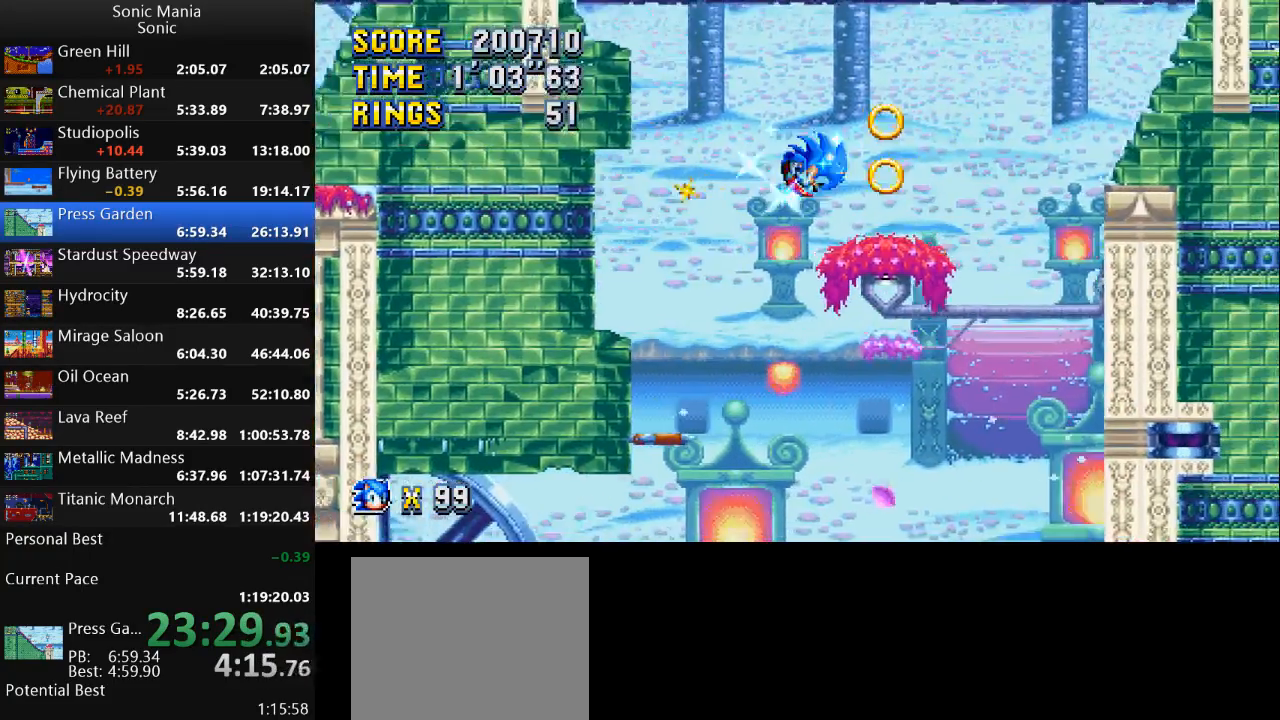
{"buttons": ["A"], "left_stick": "center", "right_stick": "center", "events": [[67, "left_stick", "left"], [300, "left_stick", "center"], [333, "A", "down"]]}
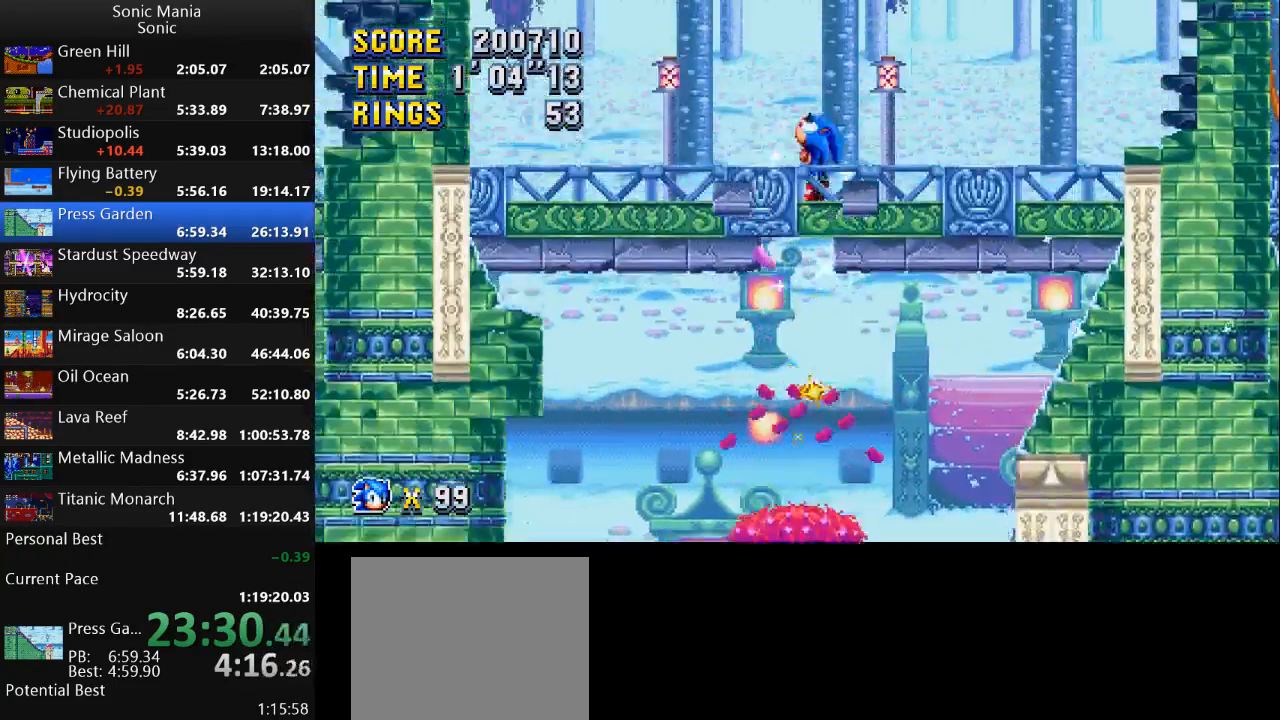
{"buttons": [], "left_stick": "right", "right_stick": "center", "events": [[133, "left_stick", "right"], [167, "A", "up"]]}
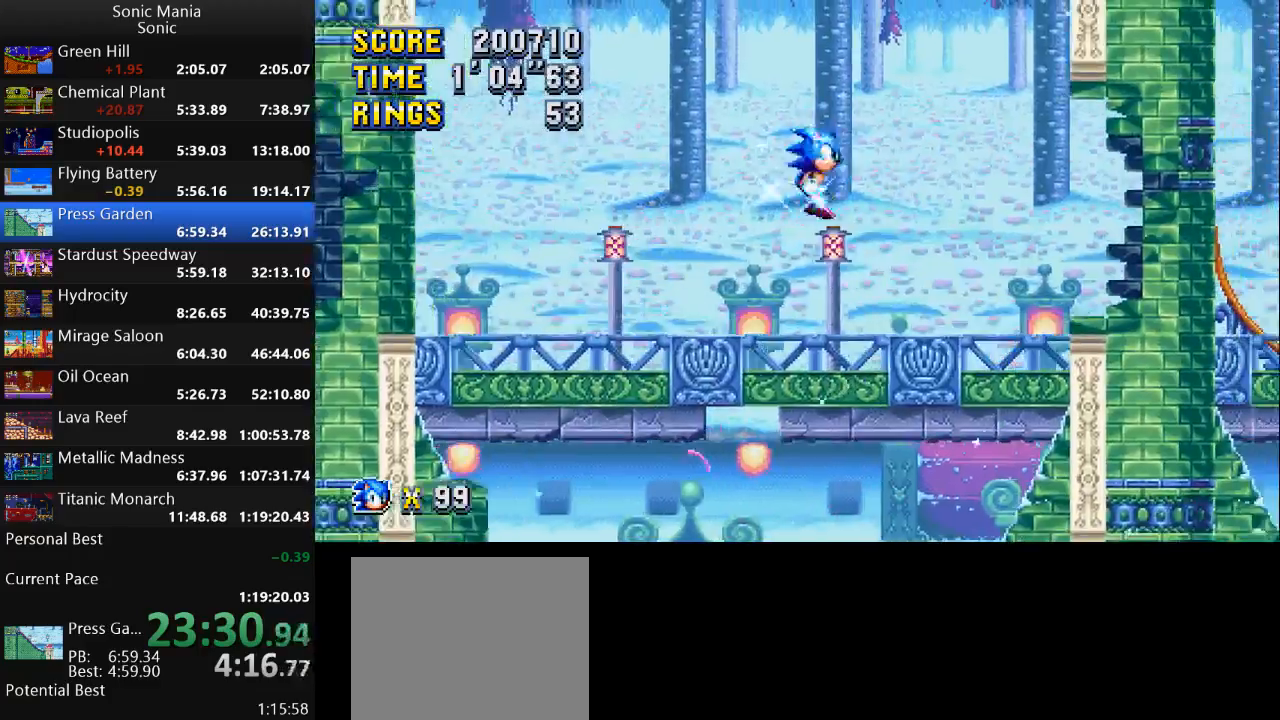
{"buttons": [], "left_stick": "right", "right_stick": "center", "events": [[100, "left_stick", "center"], [267, "left_stick", "right"]]}
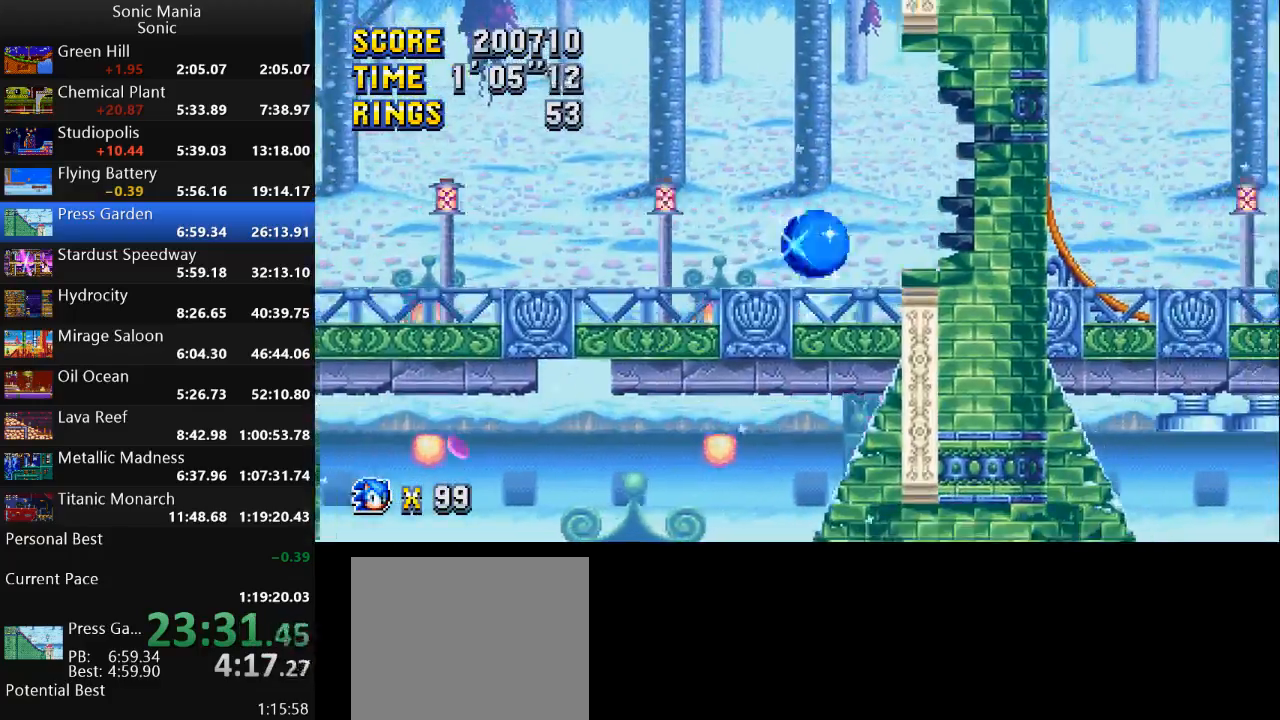
{"buttons": [], "left_stick": "right", "right_stick": "center", "events": [[33, "A", "down"], [100, "A", "up"]]}